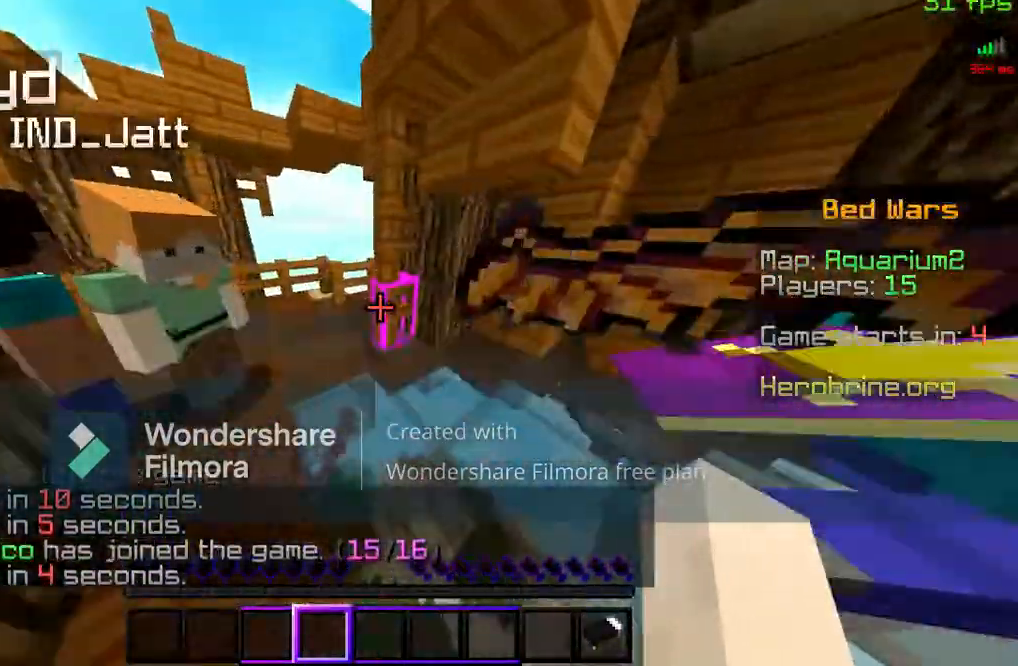
Gameplay with keyboard and mouse; each line is a JSON object with the keys and mouse buttons held at the frame after it. "events" lists presses ("down") and releases ("up") of "a", "d", "s", "space", "w", "mouse_left" and "mouse_right" between this image and that frame as [ms after this image, input, new state], when the widget could be followed in between. "mouse_left", "mouse_right" = the "left", "right" buttons of the "mouse" list. No other keys are recorded. Fast repeated clicks can show as one long hold. Mouse movement is not recorded.
{"keys": ["d"], "mouse": [], "events": [[200, "w", "up"], [267, "d", "down"]]}
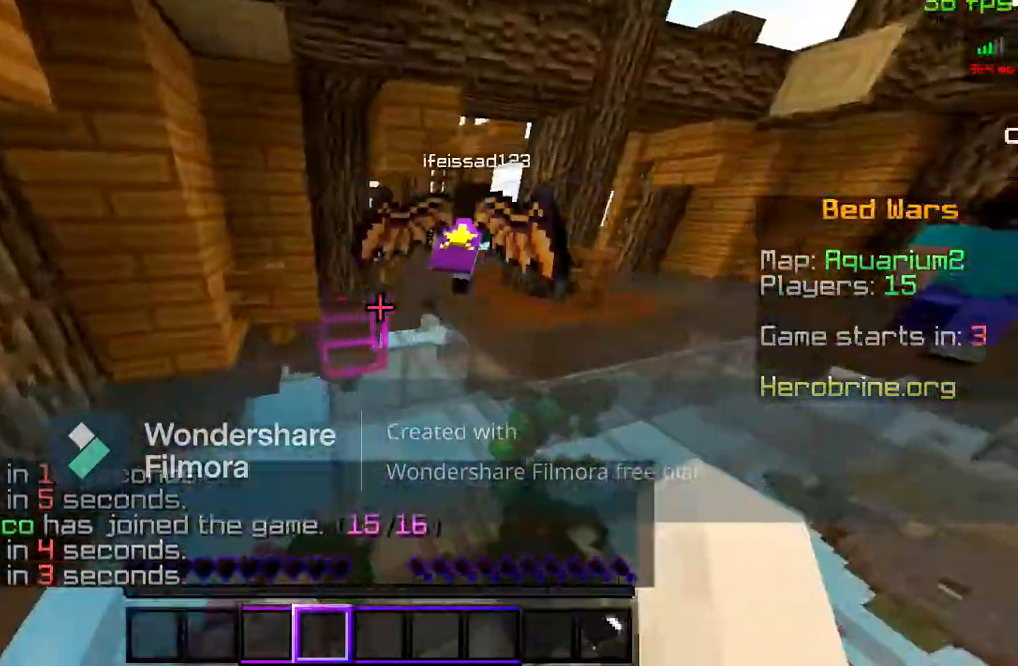
{"keys": ["w"], "mouse": [], "events": [[67, "mouse_left", "down"], [133, "d", "up"], [133, "w", "down"], [267, "mouse_left", "up"]]}
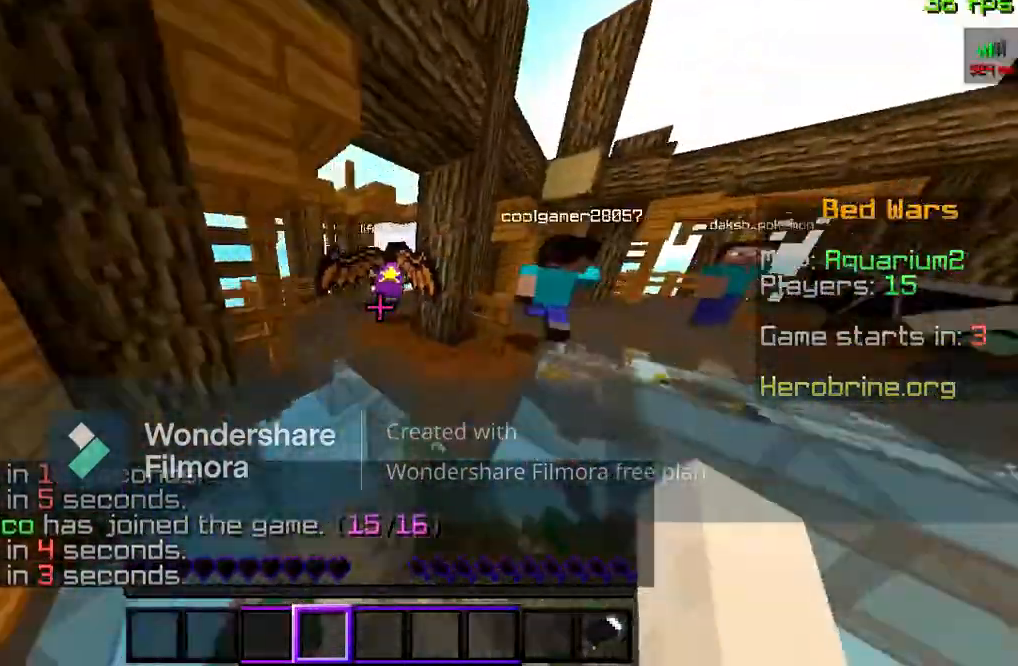
{"keys": ["w"], "mouse": [], "events": []}
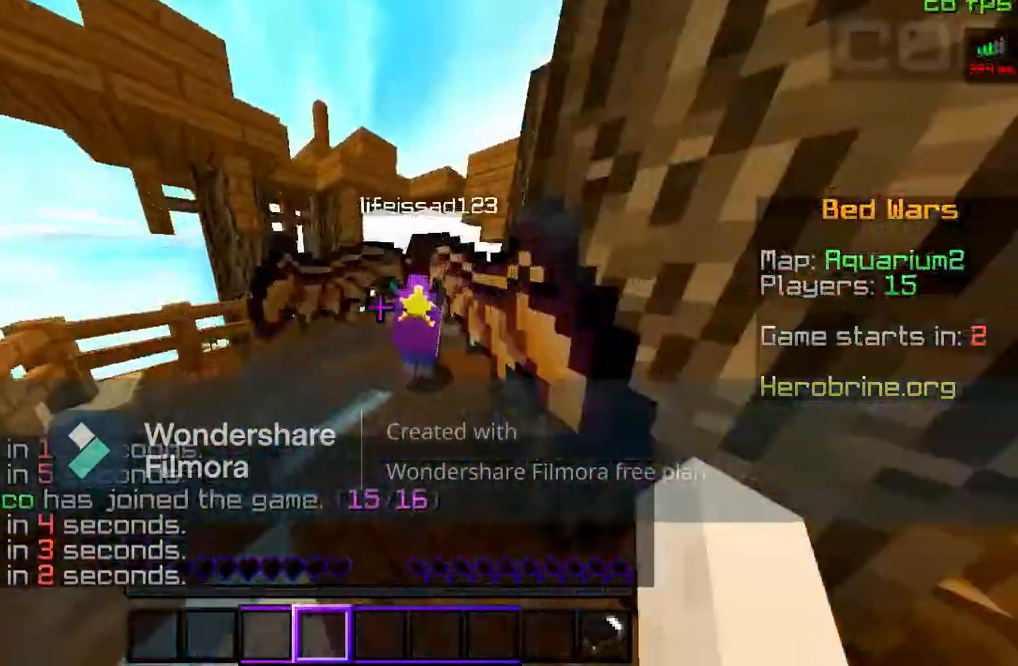
{"keys": ["w"], "mouse": [], "events": []}
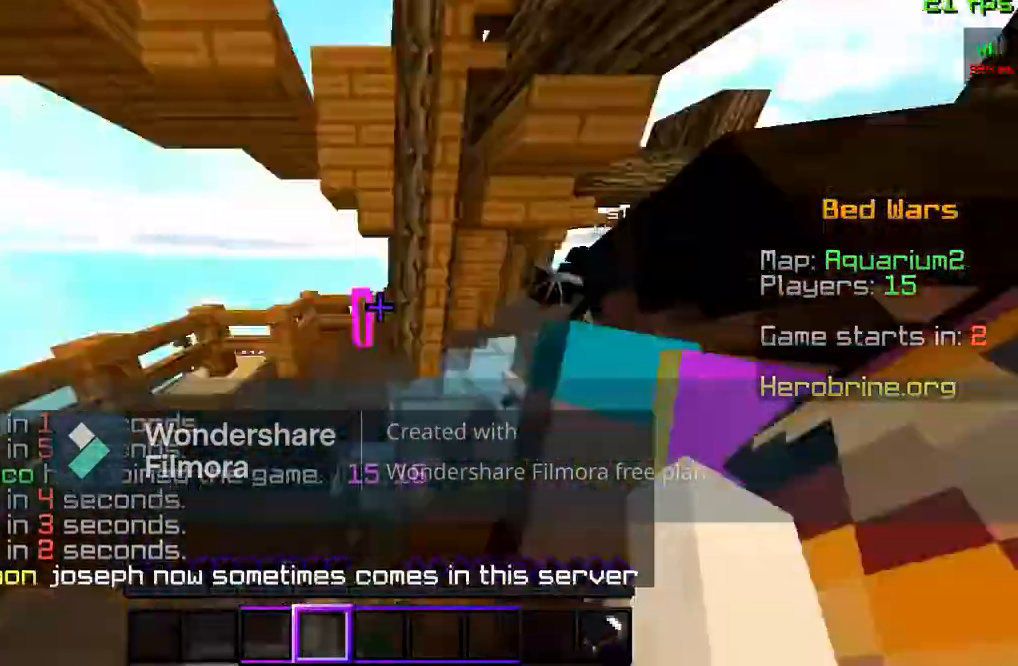
{"keys": ["w"], "mouse": [], "events": []}
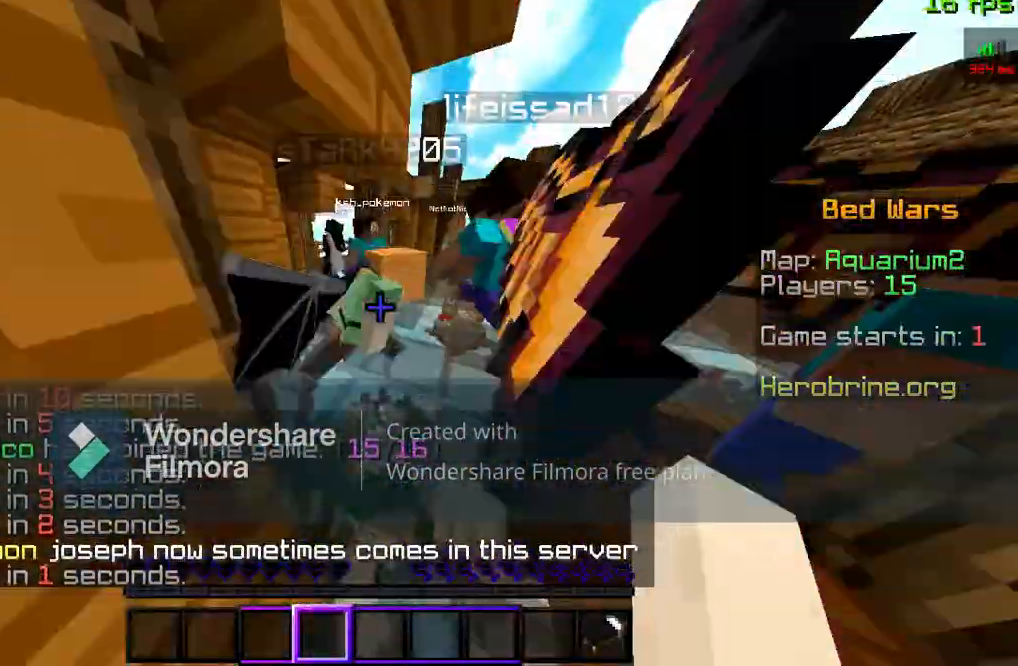
{"keys": ["w"], "mouse": [], "events": []}
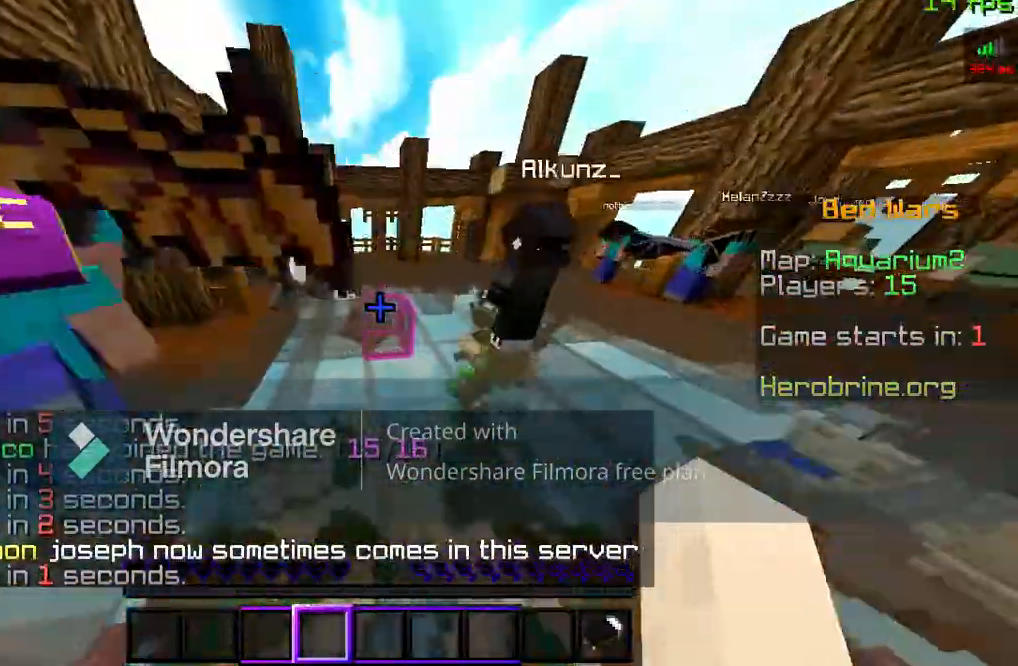
{"keys": ["w"], "mouse": [], "events": []}
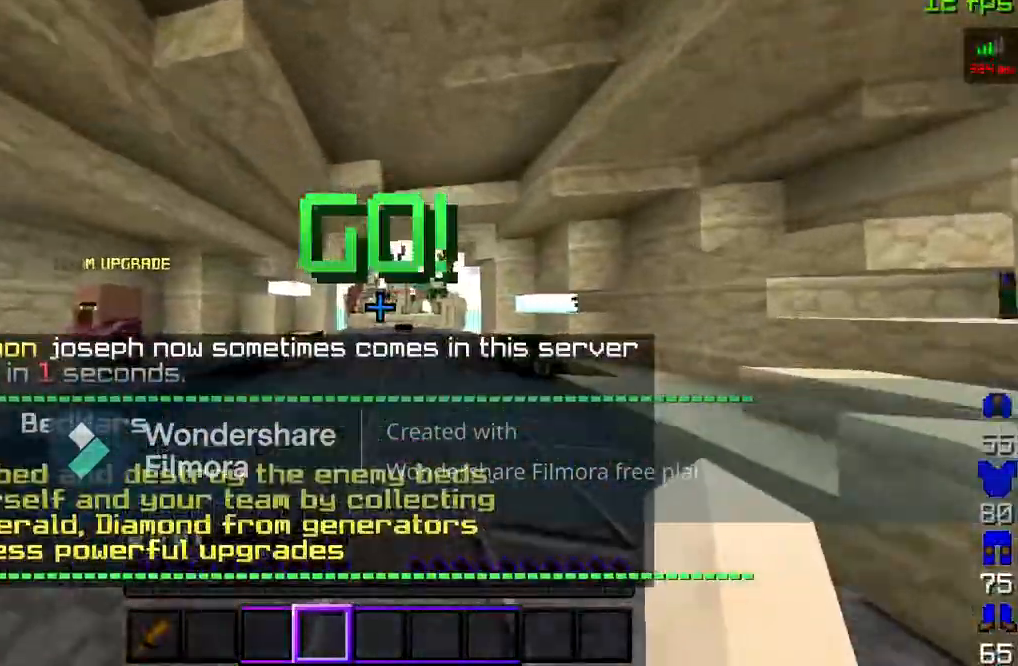
{"keys": ["s"], "mouse": [], "events": [[167, "s", "down"], [233, "w", "up"]]}
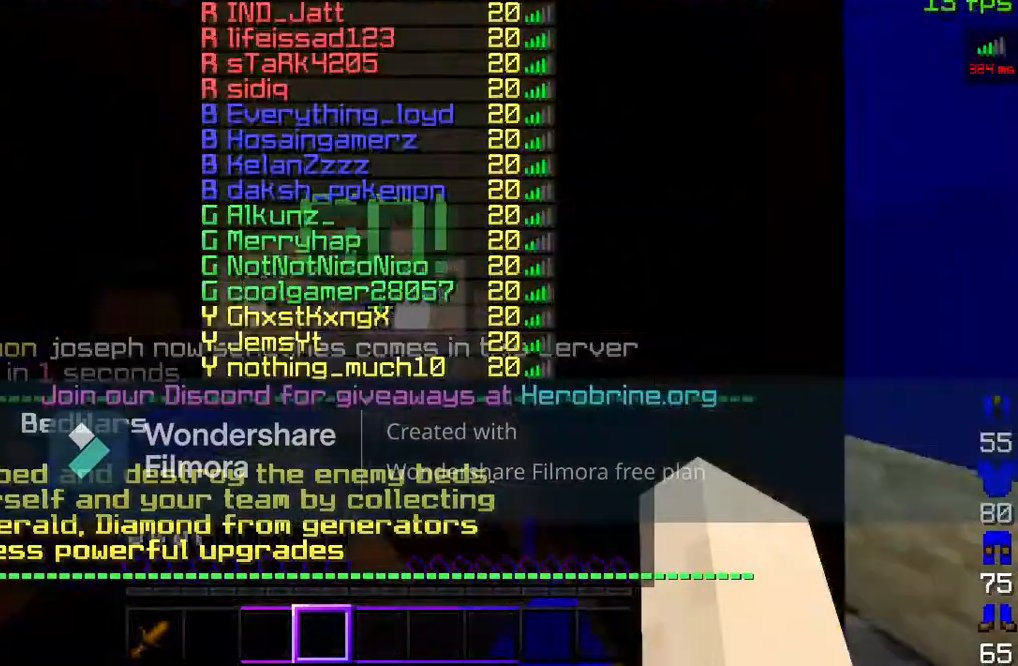
{"keys": ["s"], "mouse": [], "events": []}
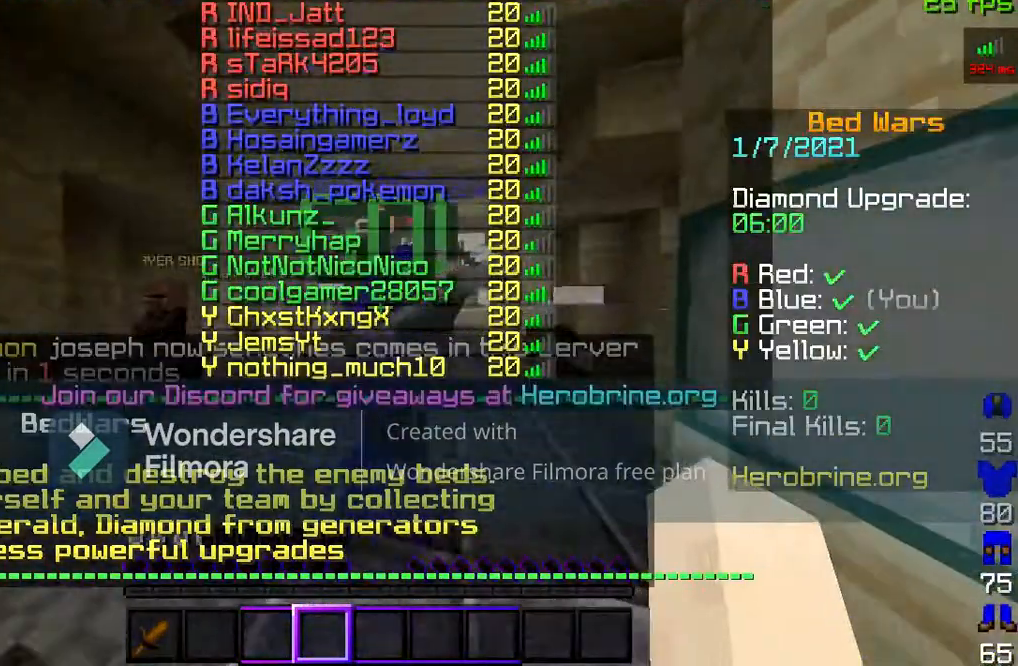
{"keys": [], "mouse": ["left"], "events": [[300, "mouse_left", "down"], [500, "s", "up"]]}
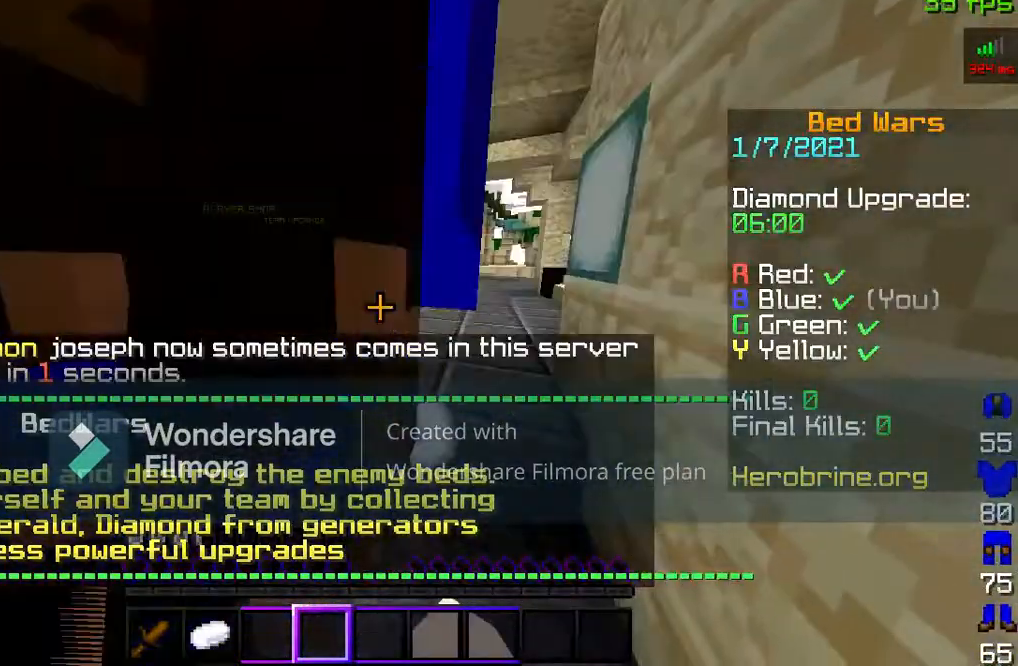
{"keys": ["w"], "mouse": [], "events": [[33, "mouse_left", "up"], [233, "w", "down"]]}
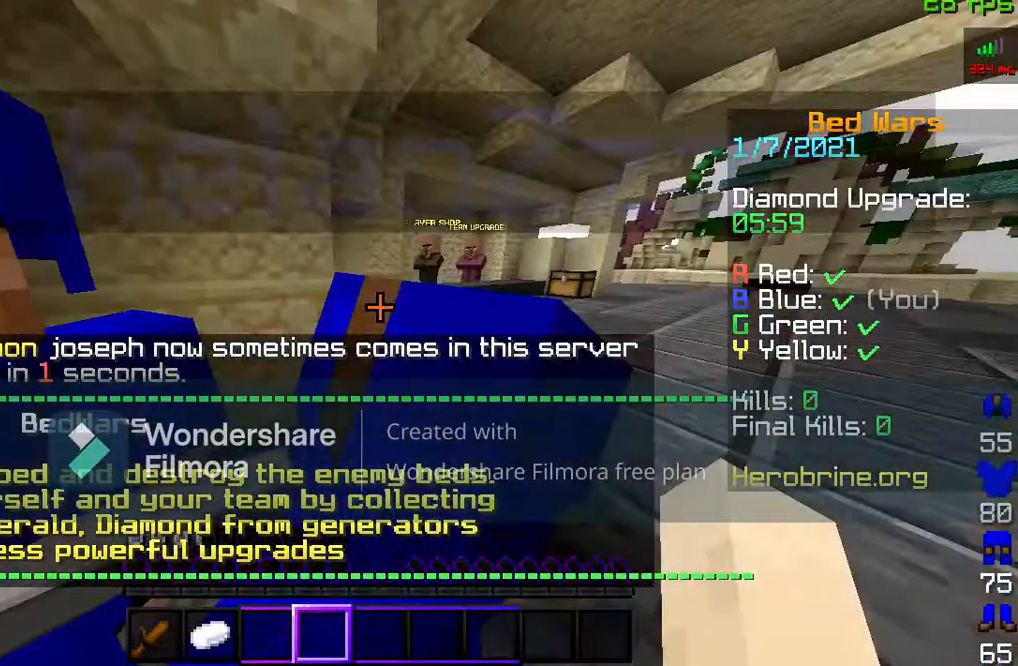
{"keys": ["s", "w"], "mouse": [], "events": [[300, "s", "down"]]}
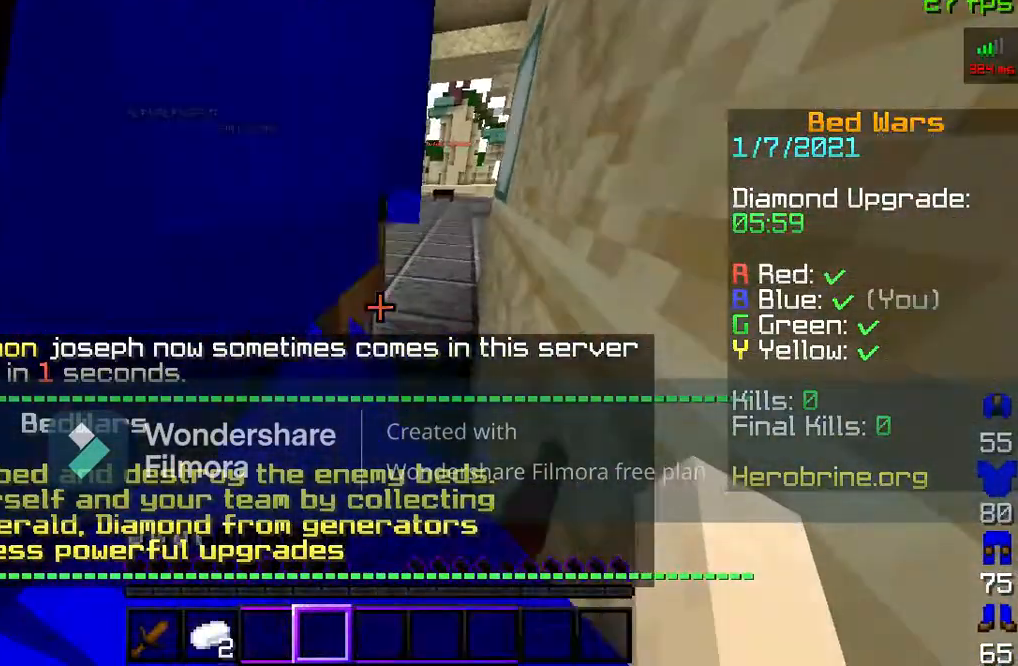
{"keys": [], "mouse": [], "events": [[33, "w", "up"], [500, "s", "up"]]}
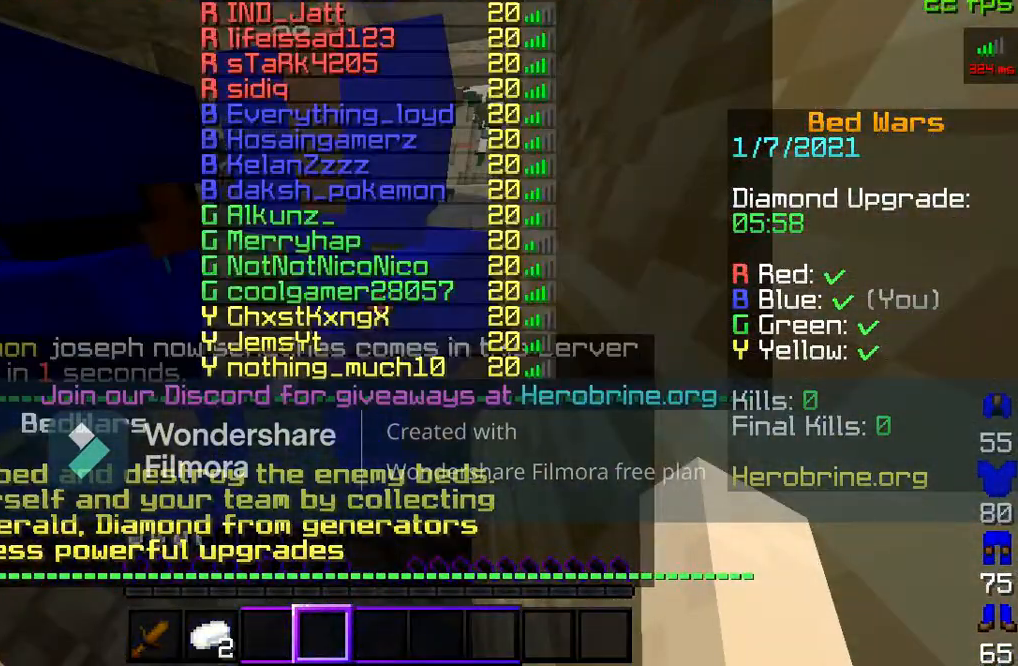
{"keys": [], "mouse": [], "events": []}
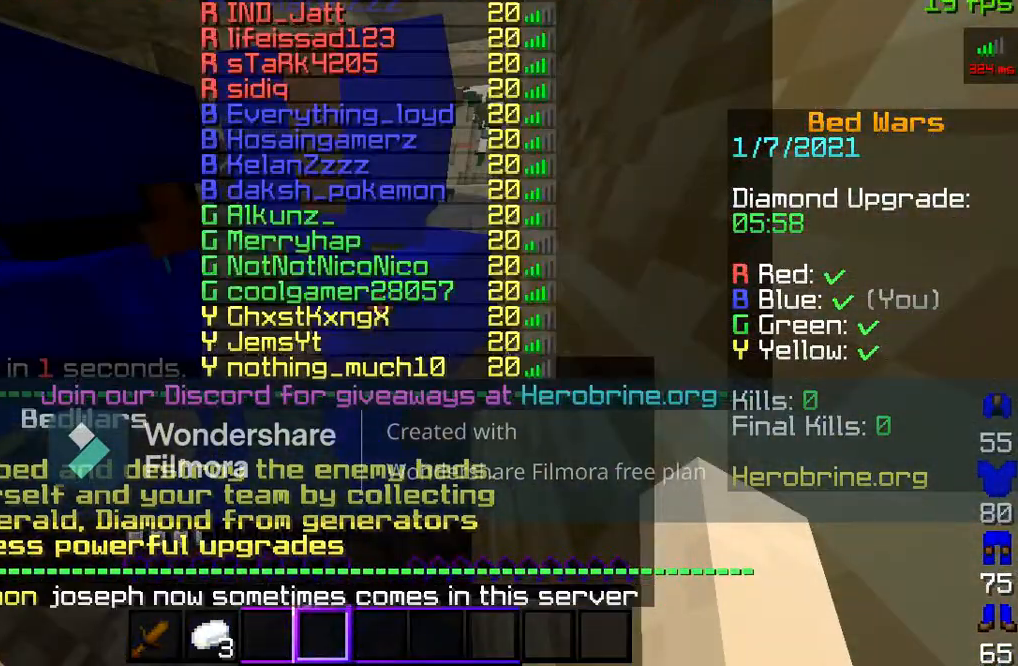
{"keys": ["w"], "mouse": [], "events": [[467, "w", "down"]]}
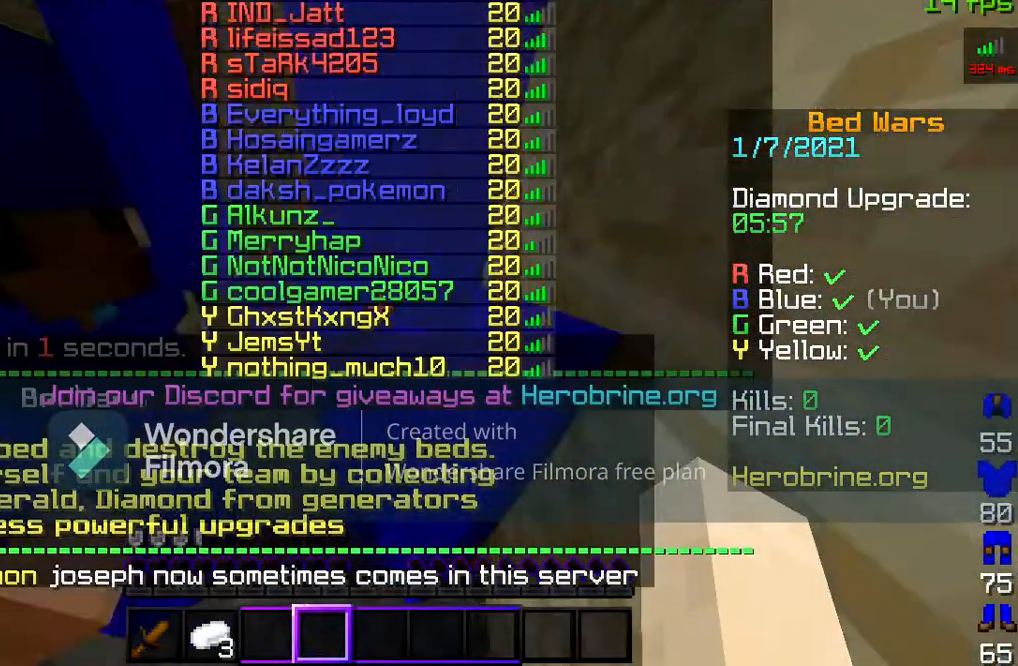
{"keys": ["s"], "mouse": [], "events": [[333, "w", "up"], [433, "s", "down"]]}
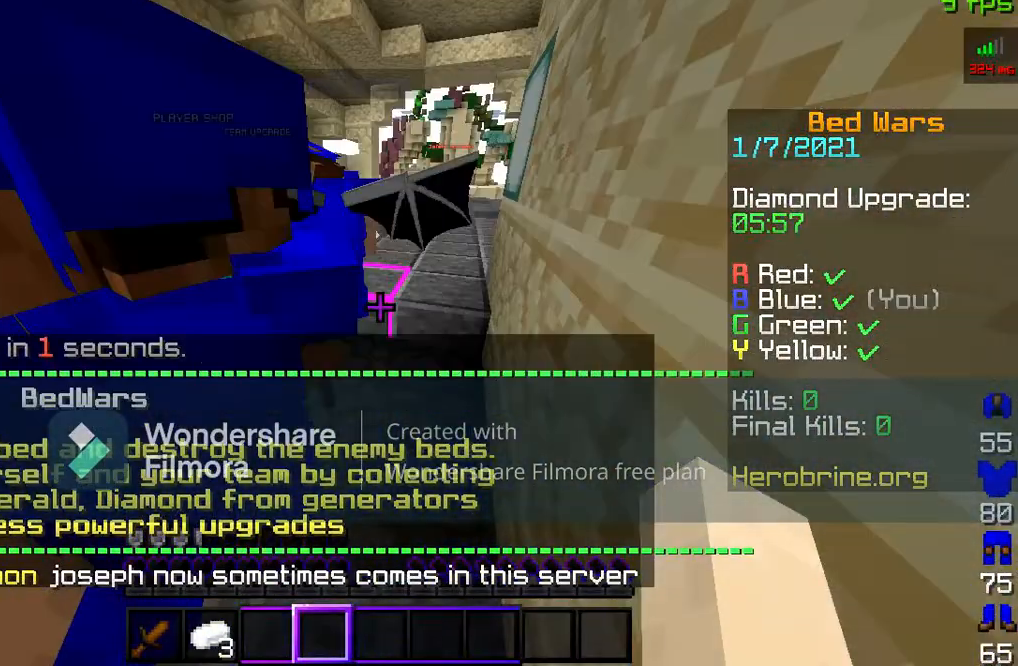
{"keys": [], "mouse": [], "events": [[167, "s", "up"]]}